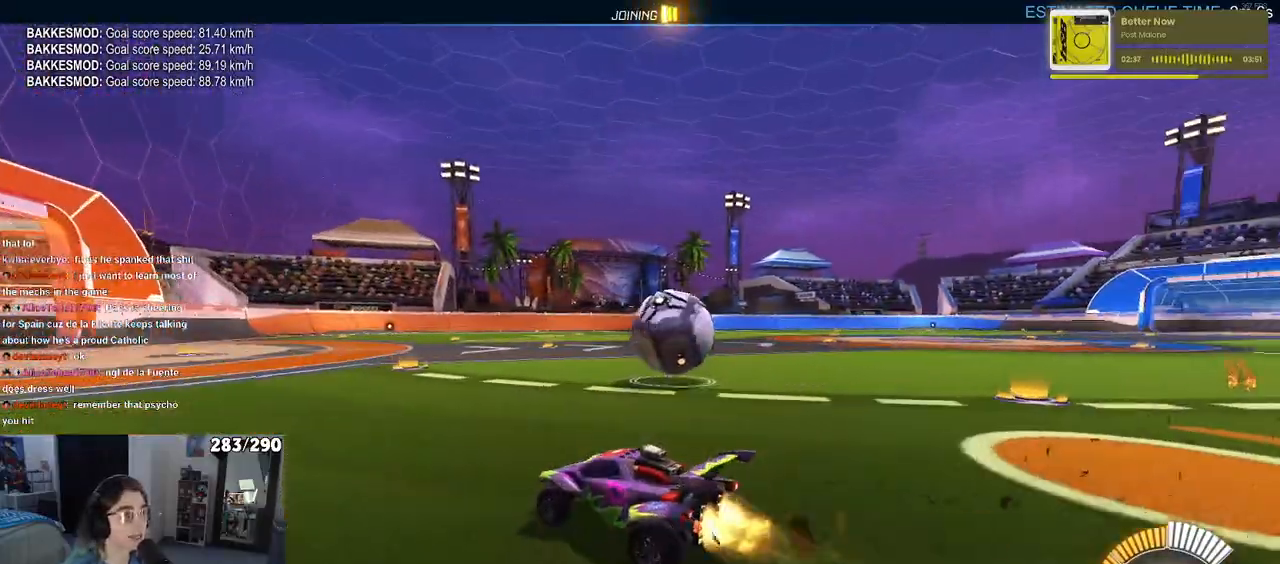
Gameplay with a controller (PlayStation layout); each line is a JSON object with the inputs held at the frame after it. "events" lists button and stick changes between this image and that frame as [ms after this image, input, new state], when the widget could be followed in between. Not read: L1 R1.
{"buttons": ["R2"], "left_stick": "center", "right_stick": "center", "events": [[50, "left_stick", "right"], [167, "left_stick", "center"], [217, "left_stick", "left"], [433, "left_stick", "center"]]}
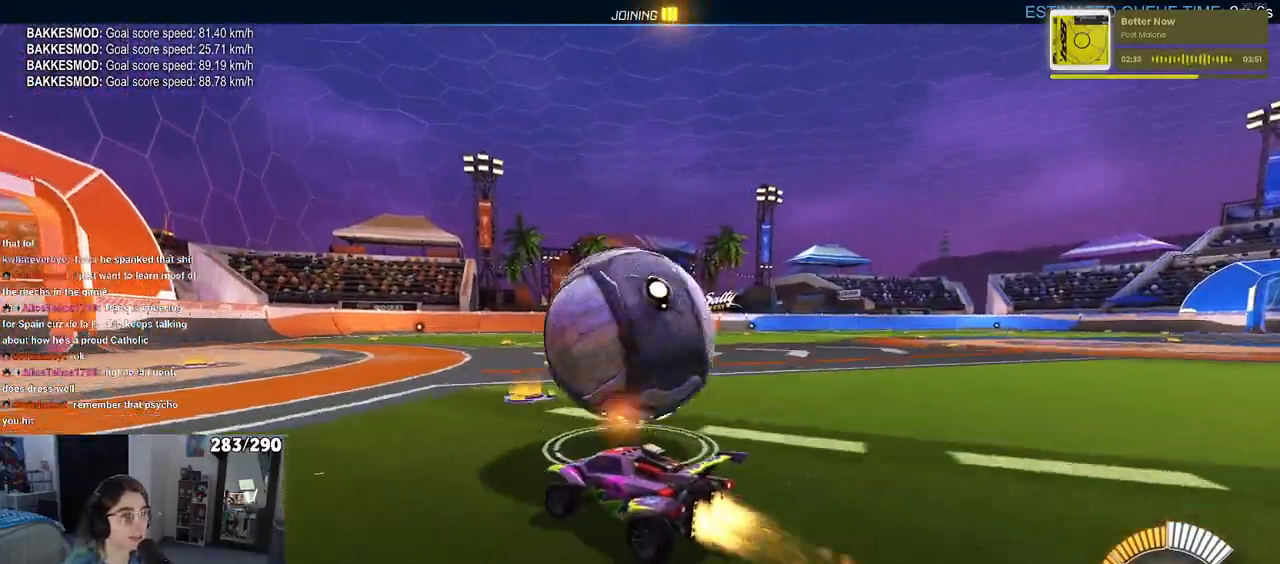
{"buttons": ["CROSS", "R2"], "left_stick": "down", "right_stick": "center", "events": [[183, "left_stick", "down-right"], [450, "CROSS", "down"], [467, "left_stick", "down"]]}
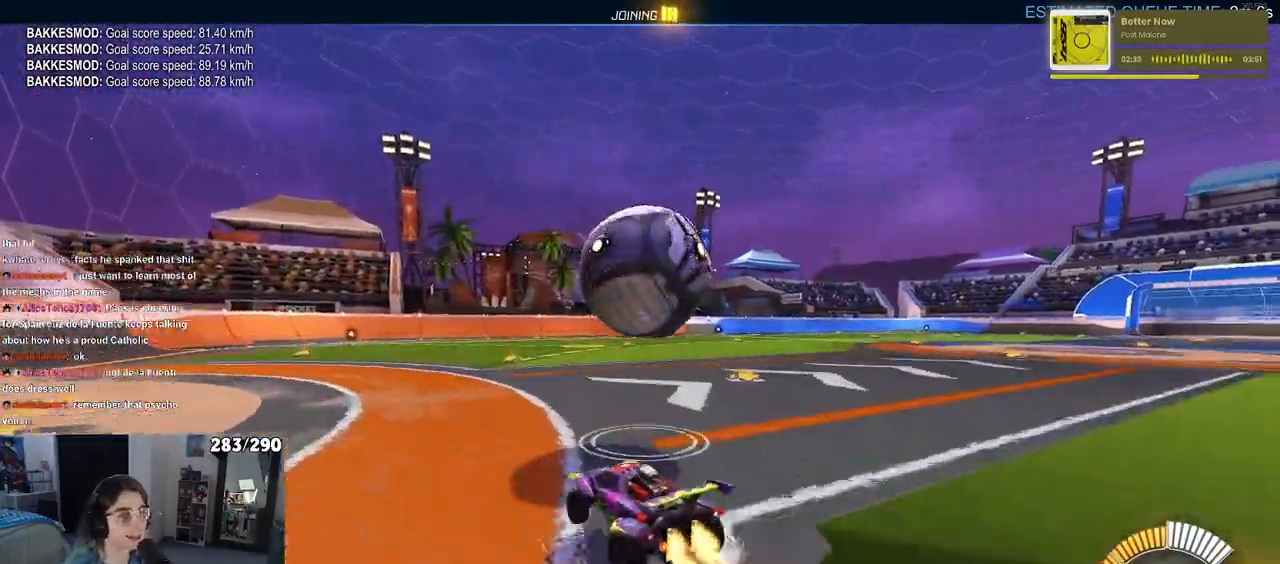
{"buttons": ["CROSS", "R2"], "left_stick": "up-left", "right_stick": "center", "events": [[117, "CROSS", "up"], [117, "left_stick", "down-right"], [383, "left_stick", "up-left"], [400, "CROSS", "down"]]}
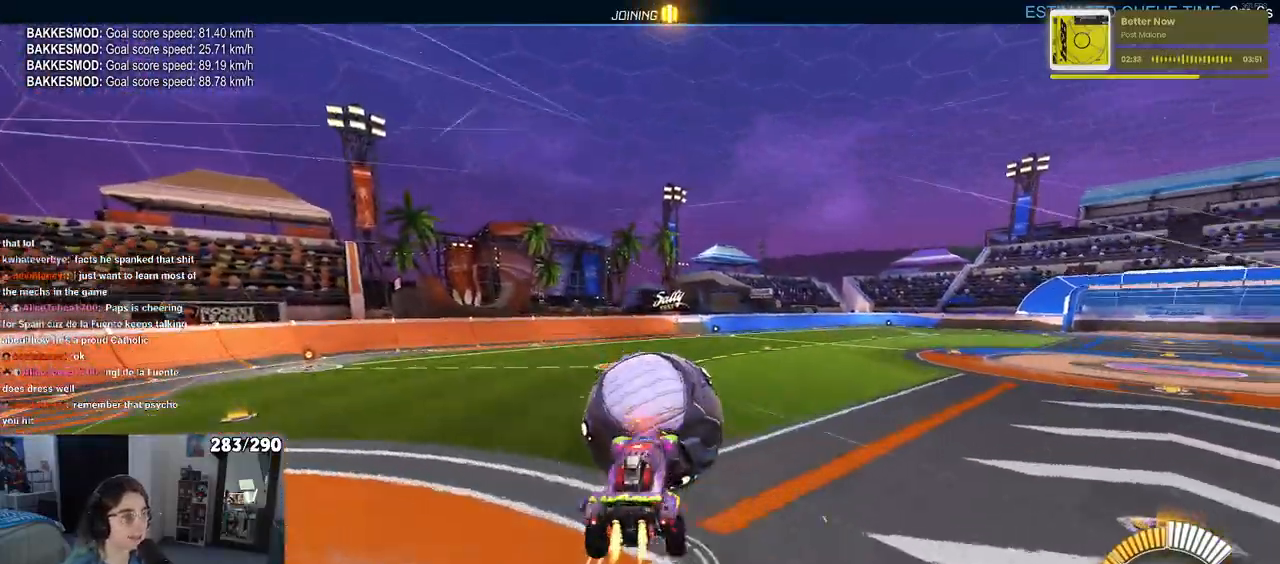
{"buttons": ["SQUARE", "R2"], "left_stick": "down", "right_stick": "center"}
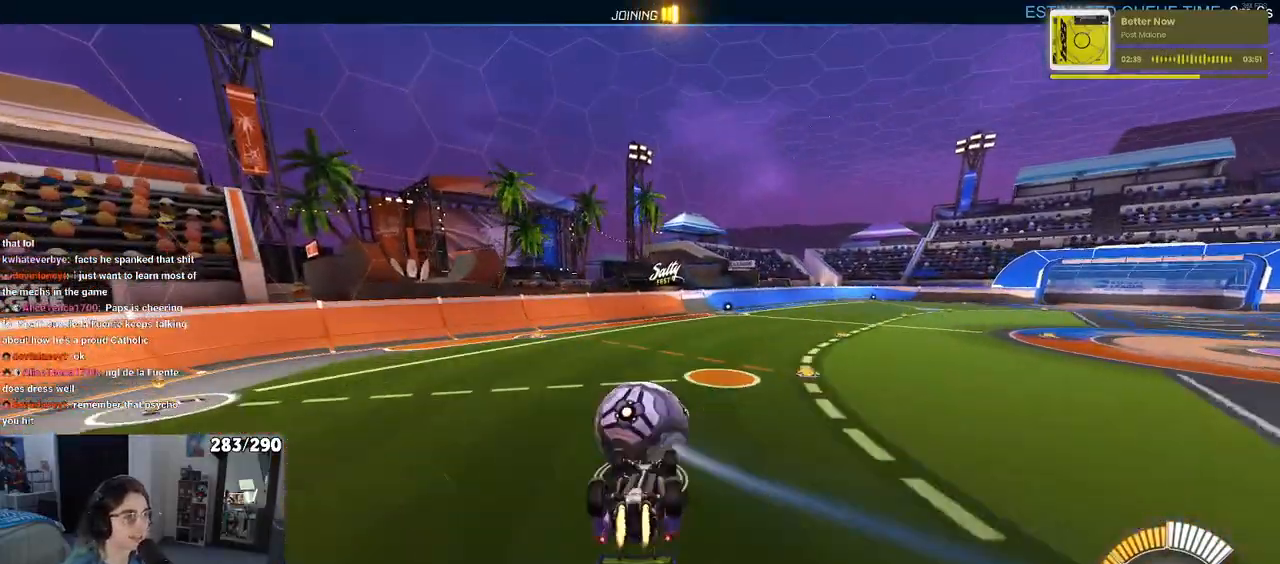
{"buttons": ["R2"], "left_stick": "left", "right_stick": "center", "events": [[100, "left_stick", "left"], [367, "SQUARE", "up"]]}
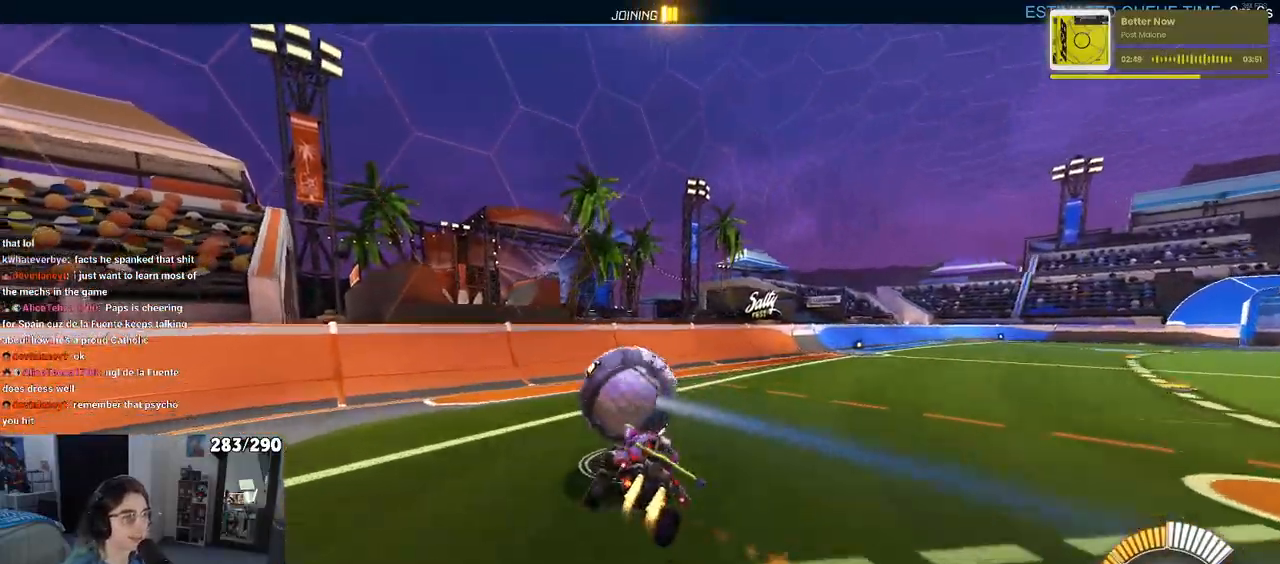
{"buttons": ["R2"], "left_stick": "right", "right_stick": "center", "events": [[450, "left_stick", "center"], [500, "left_stick", "right"]]}
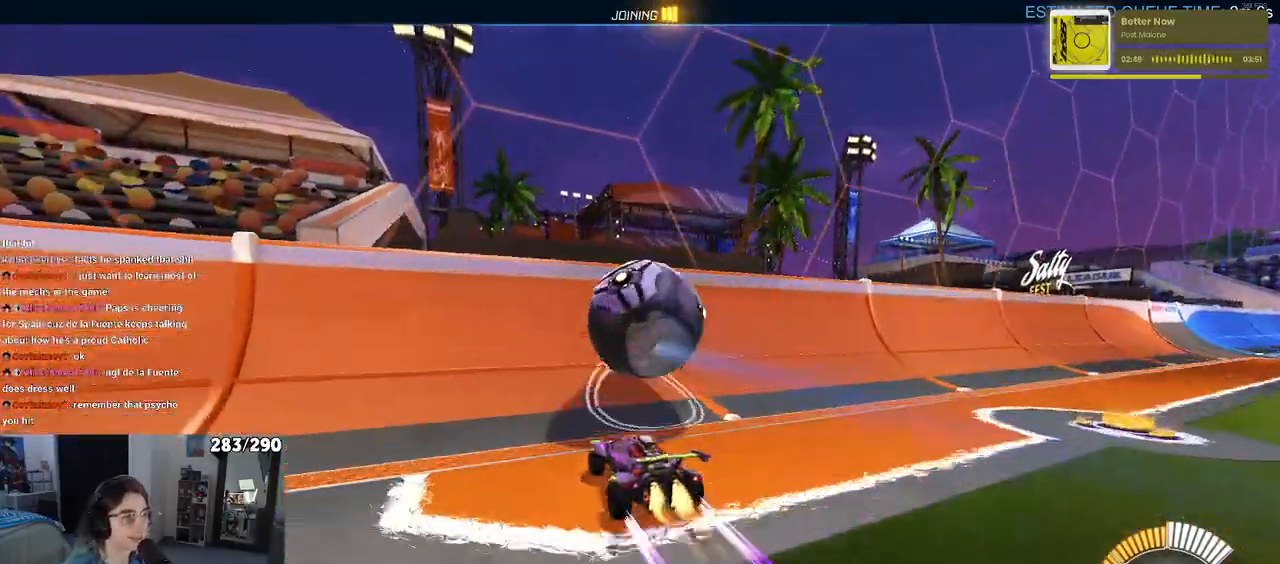
{"buttons": ["R2"], "left_stick": "left", "right_stick": "center", "events": [[233, "left_stick", "center"], [300, "CROSS", "down"], [450, "left_stick", "left"], [500, "CROSS", "up"]]}
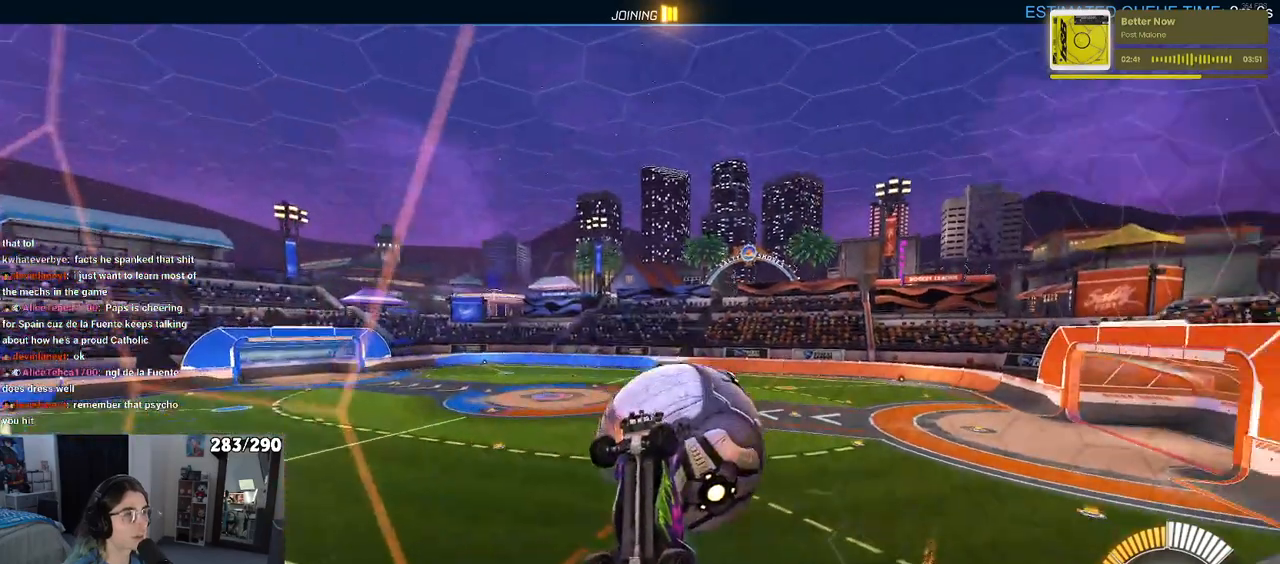
{"buttons": ["SQUARE"], "left_stick": "down-left", "right_stick": "center", "events": [[17, "left_stick", "down-left"], [450, "SQUARE", "down"], [467, "R2", "up"]]}
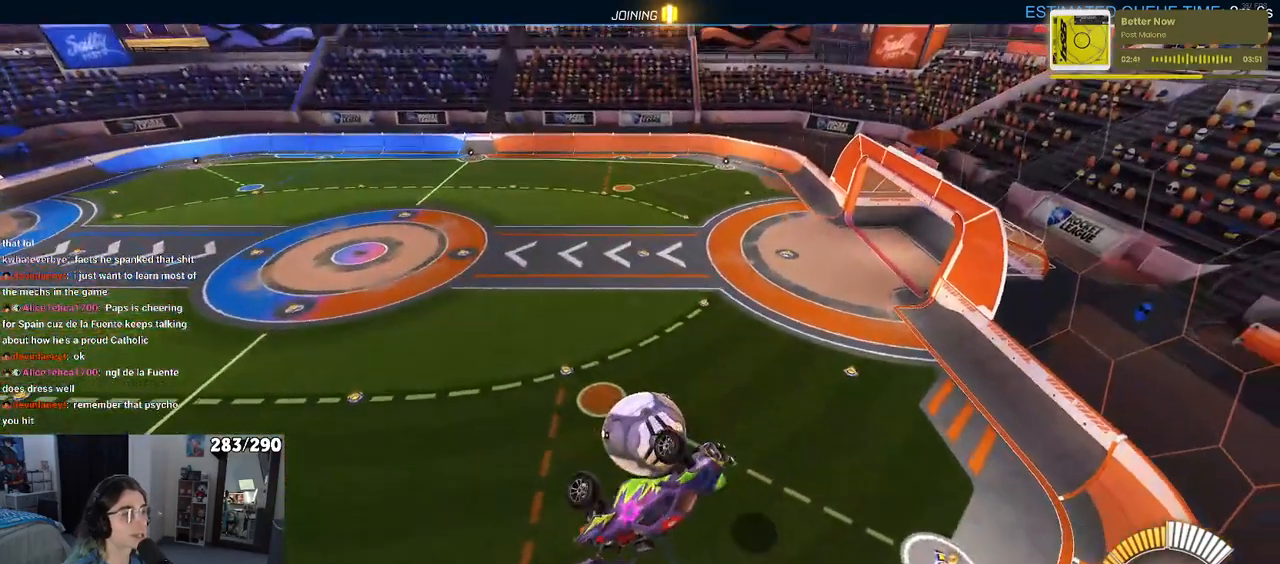
{"buttons": [], "left_stick": "center", "right_stick": "center", "events": [[83, "left_stick", "center"], [117, "SQUARE", "up"]]}
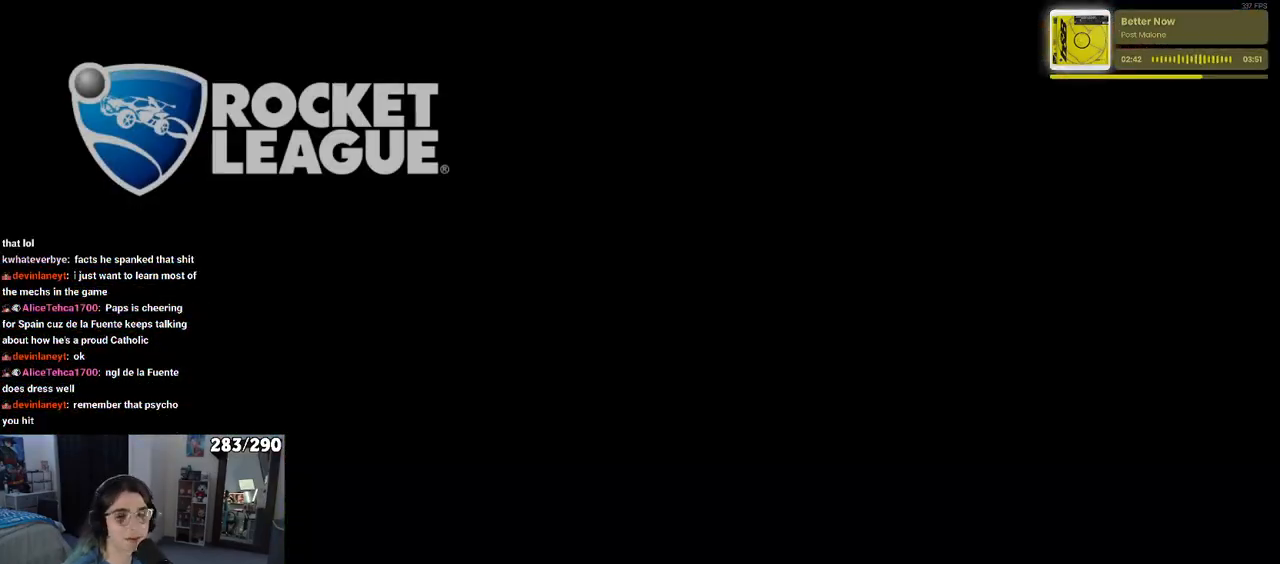
{"buttons": [], "left_stick": "center", "right_stick": "center", "events": []}
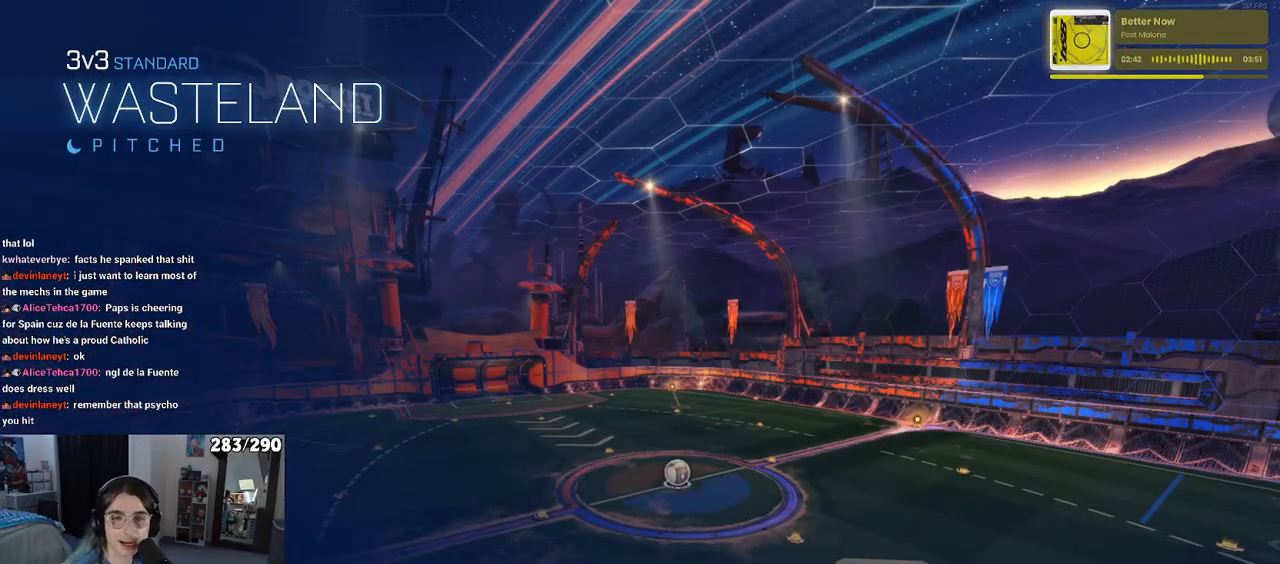
{"buttons": [], "left_stick": "center", "right_stick": "center", "events": []}
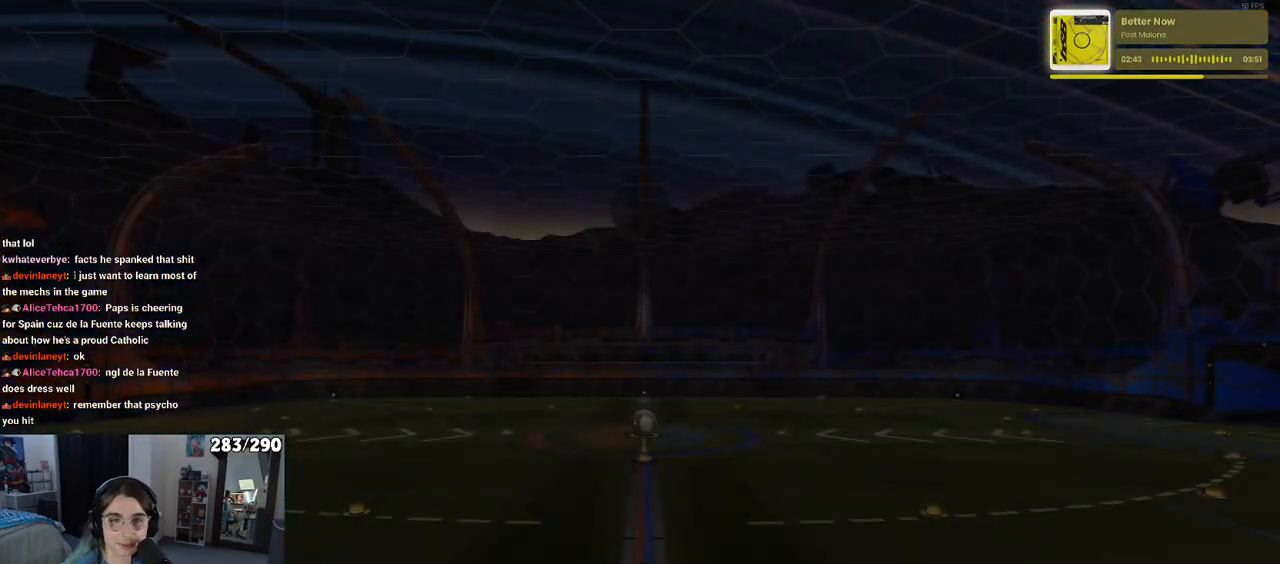
{"buttons": [], "left_stick": "center", "right_stick": "center", "events": []}
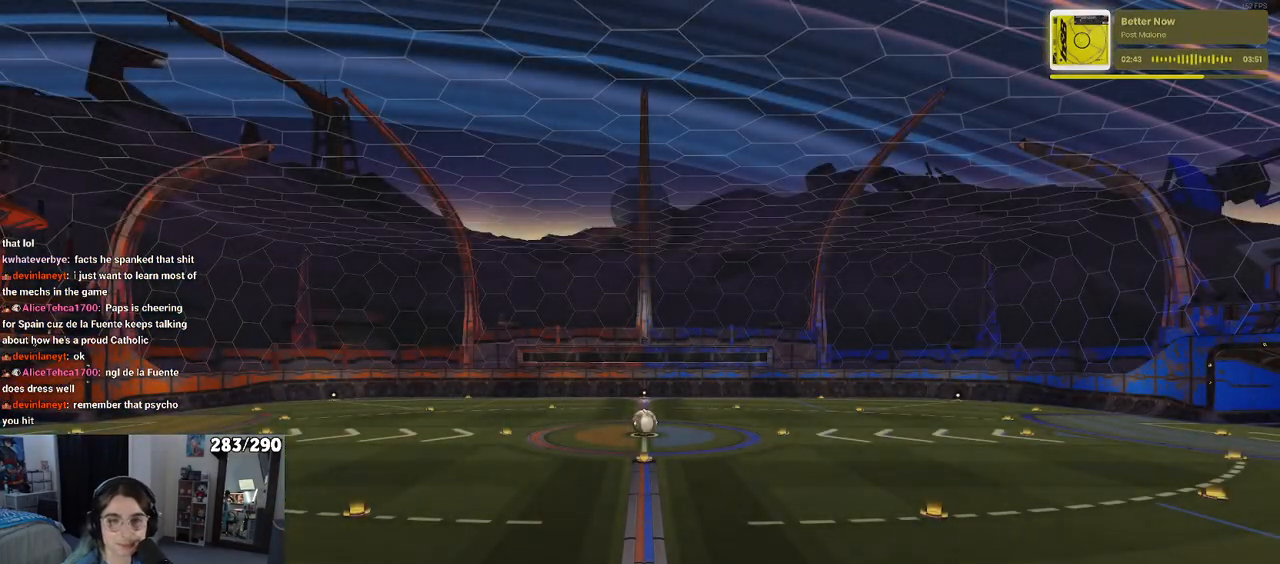
{"buttons": [], "left_stick": "center", "right_stick": "center", "events": []}
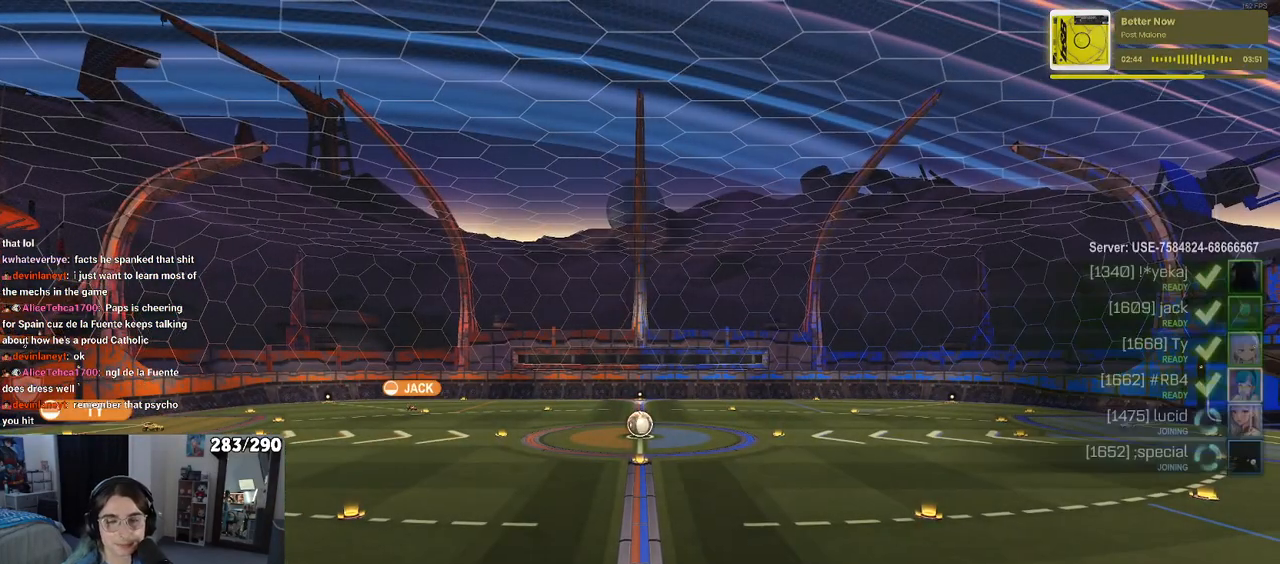
{"buttons": [], "left_stick": "center", "right_stick": "center", "events": []}
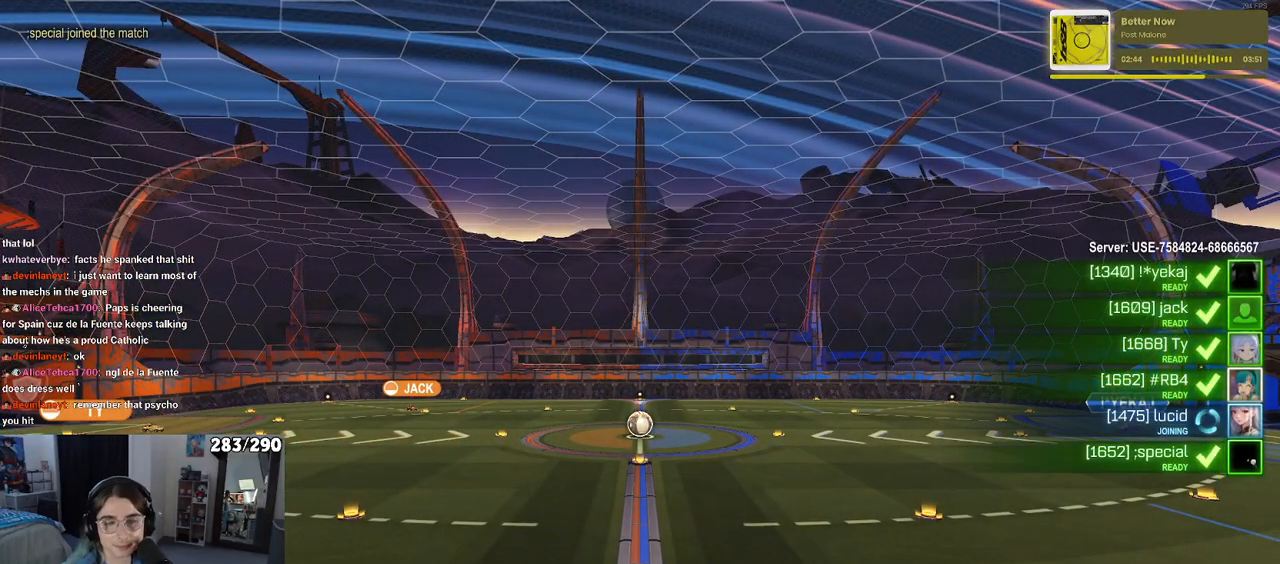
{"buttons": [], "left_stick": "center", "right_stick": "center", "events": []}
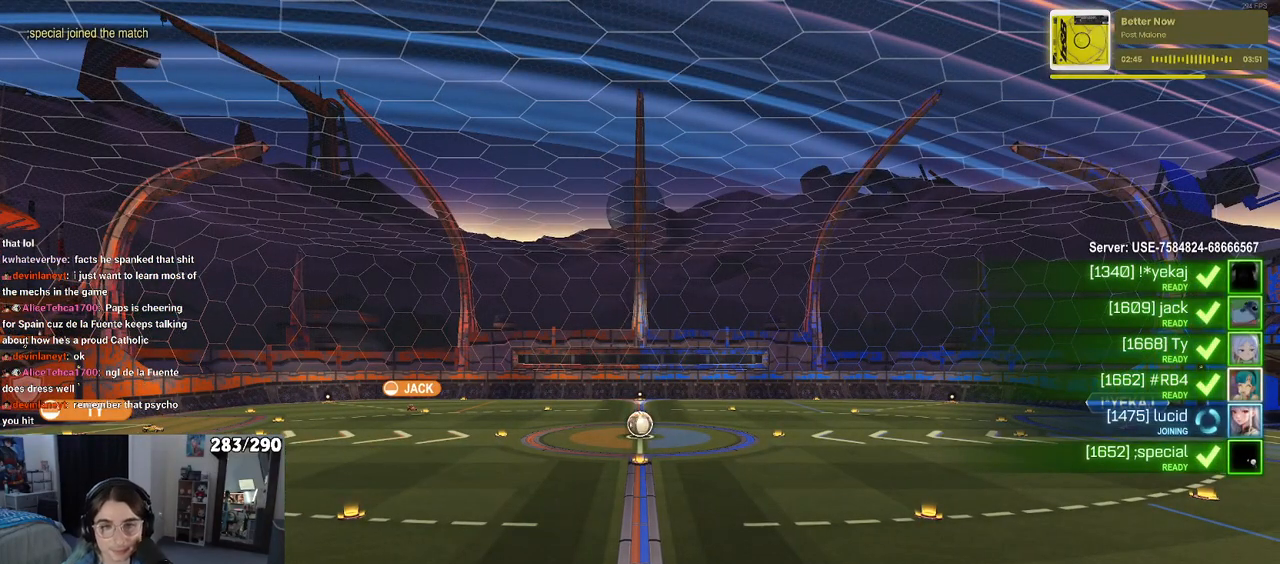
{"buttons": [], "left_stick": "center", "right_stick": "center", "events": []}
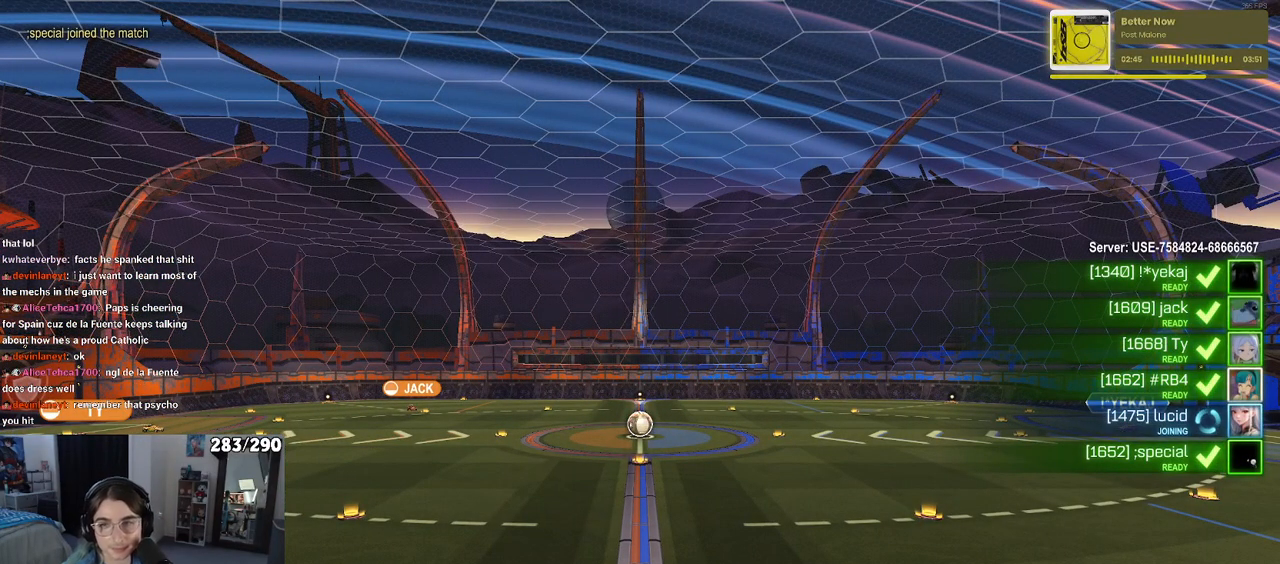
{"buttons": [], "left_stick": "center", "right_stick": "center", "events": []}
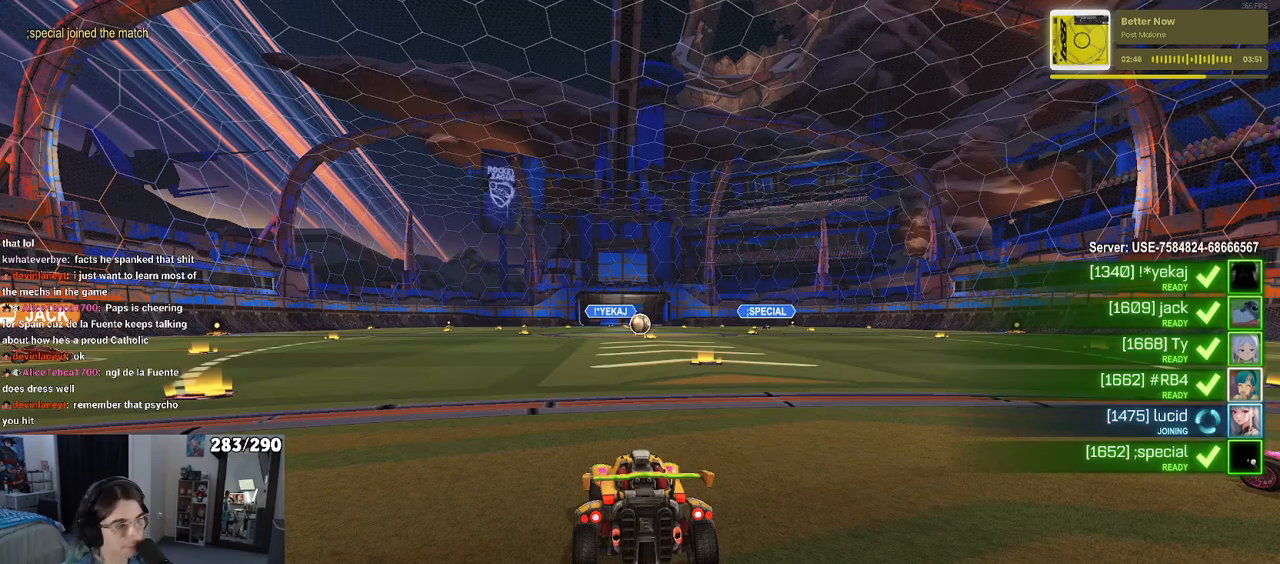
{"buttons": [], "left_stick": "center", "right_stick": "center", "events": []}
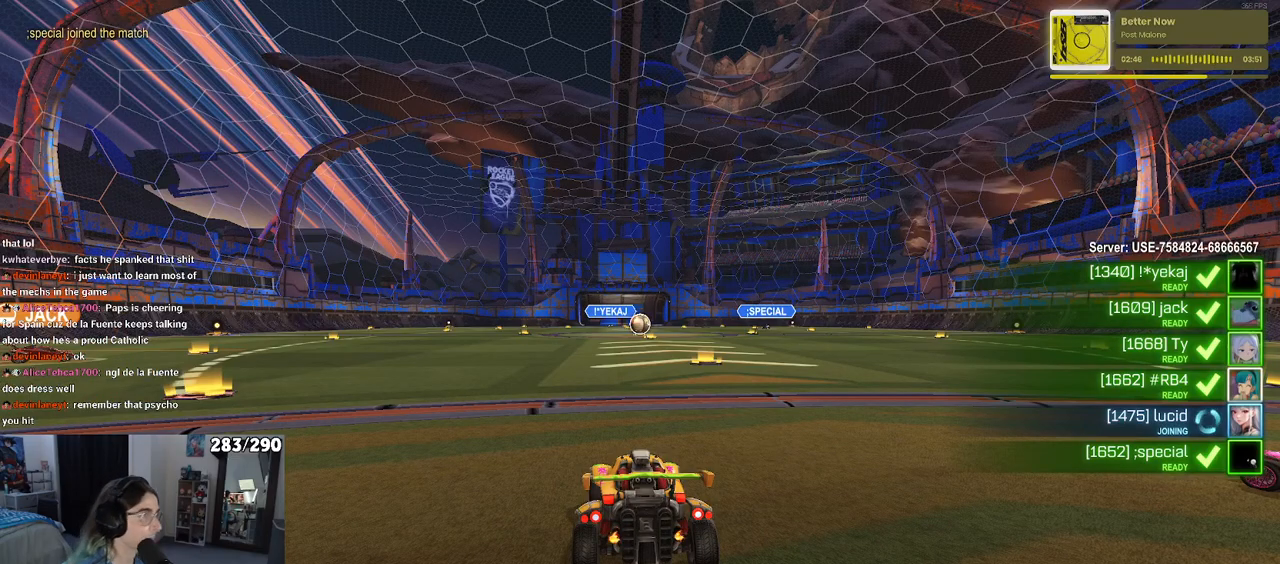
{"buttons": [], "left_stick": "center", "right_stick": "center", "events": [[233, "CROSS", "down"], [350, "CROSS", "up"]]}
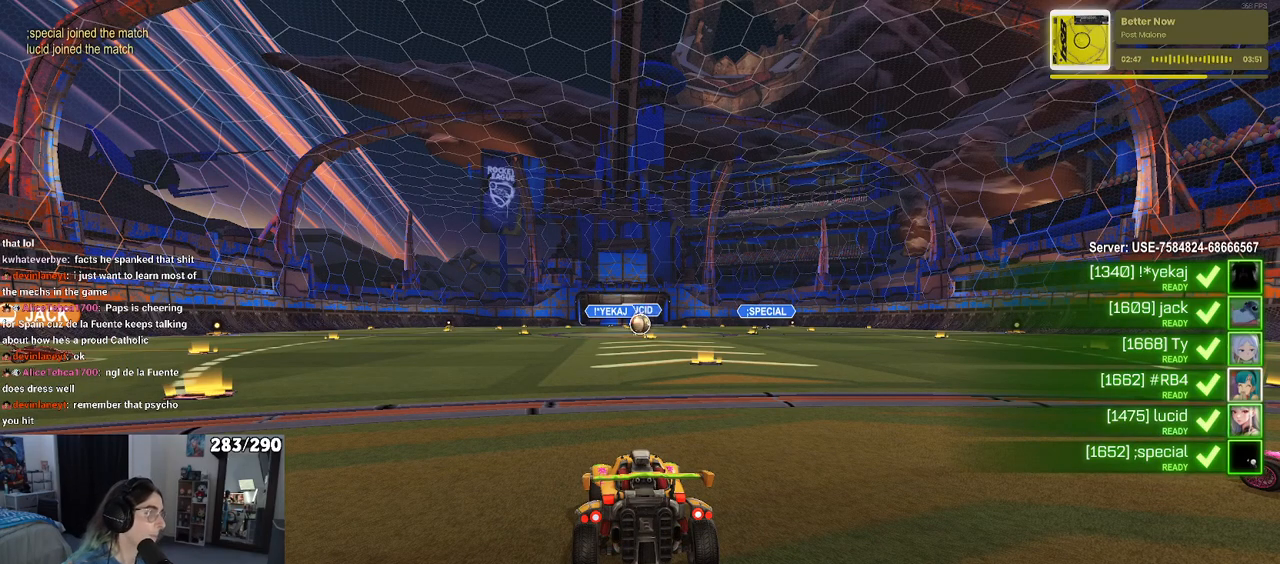
{"buttons": [], "left_stick": "center", "right_stick": "center", "events": []}
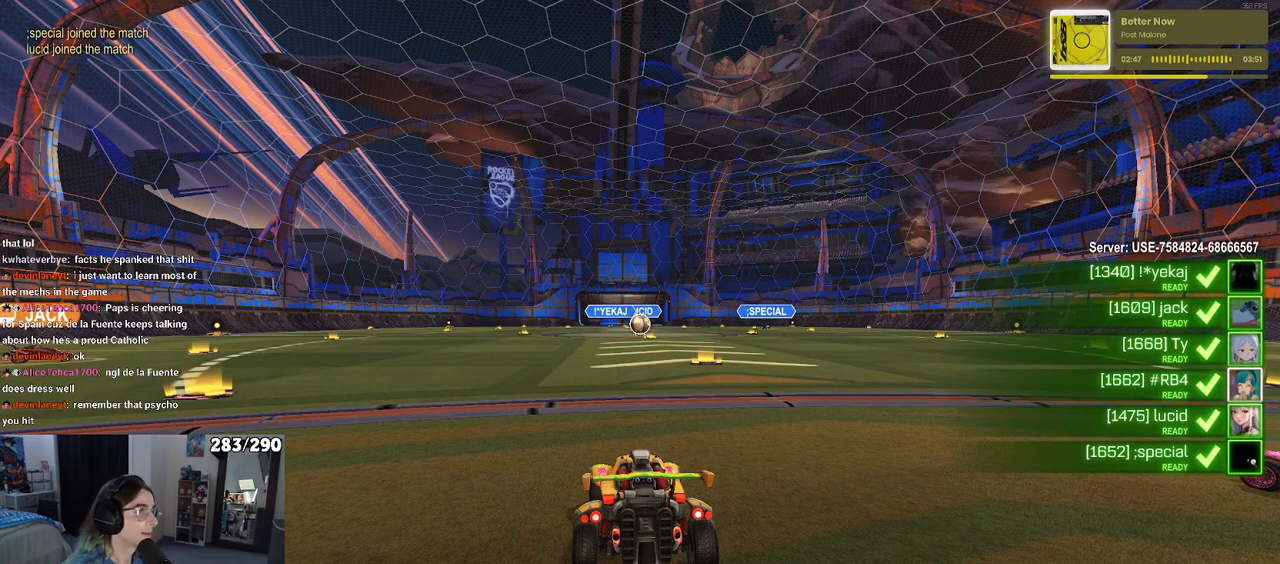
{"buttons": [], "left_stick": "center", "right_stick": "center", "events": []}
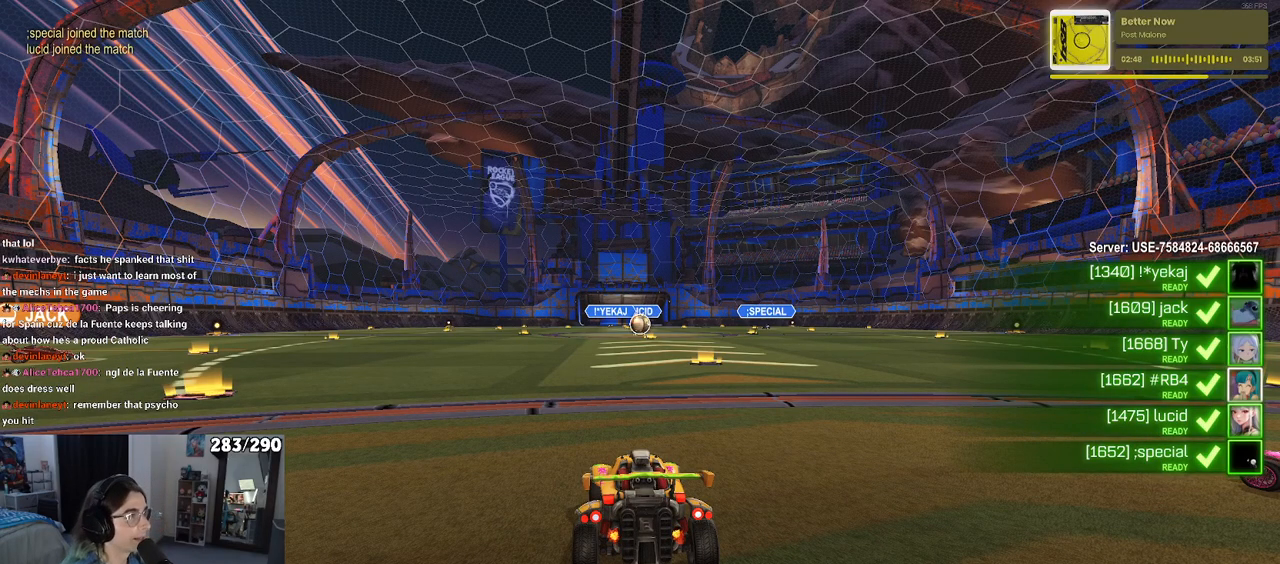
{"buttons": [], "left_stick": "center", "right_stick": "center", "events": []}
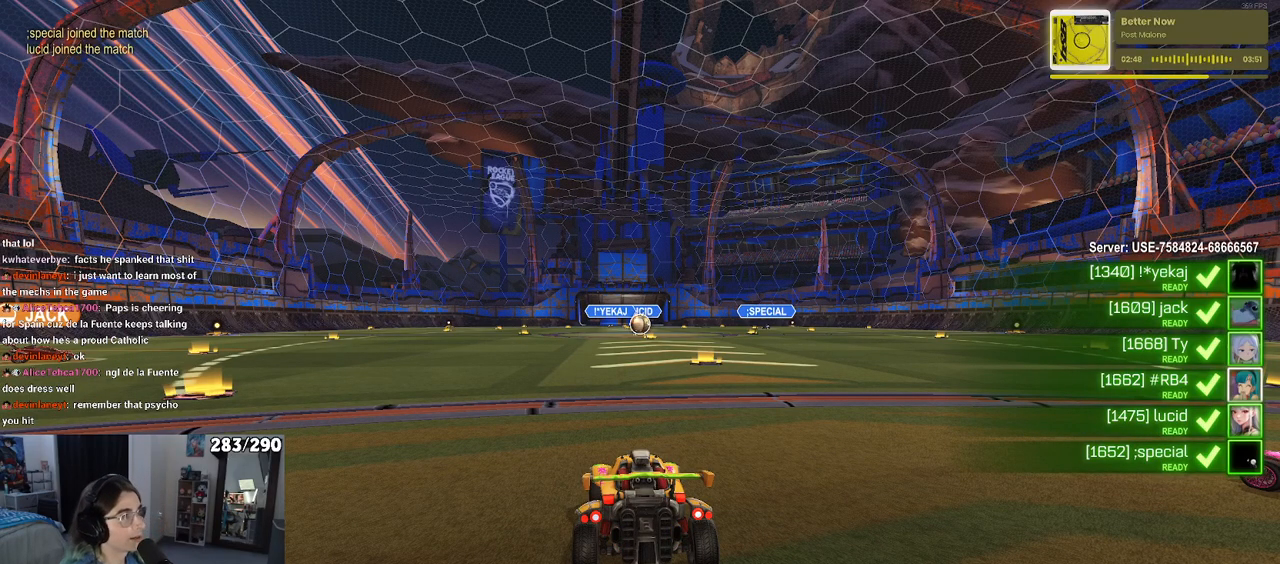
{"buttons": ["R3"], "left_stick": "center", "right_stick": "center", "events": [[417, "R3", "down"]]}
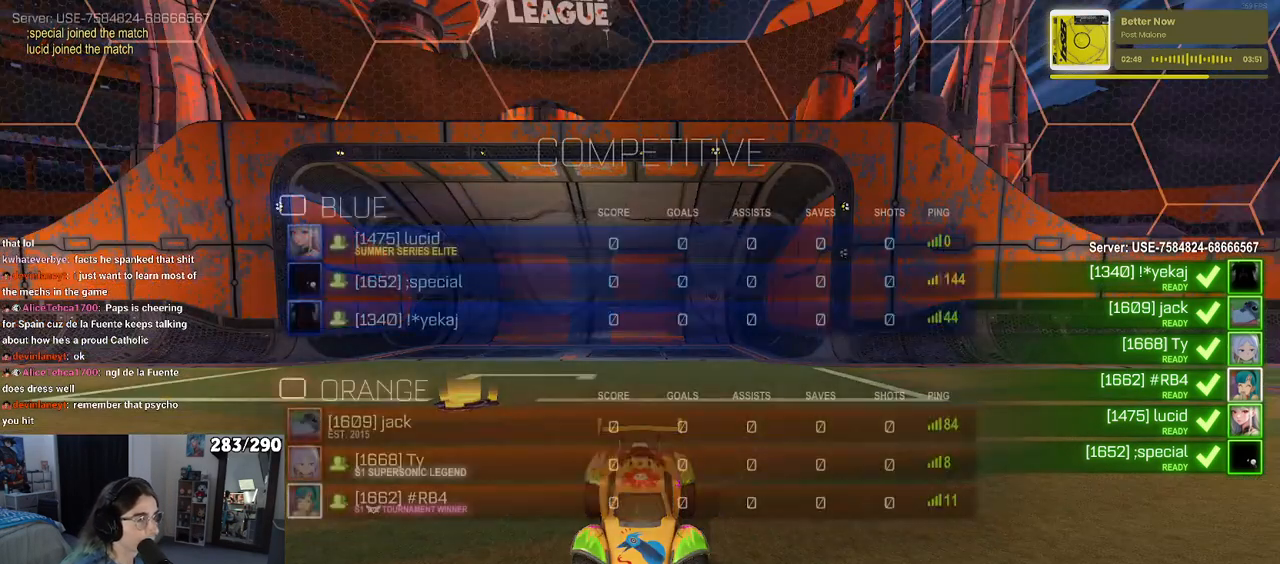
{"buttons": ["R3"], "left_stick": "center", "right_stick": "center", "events": []}
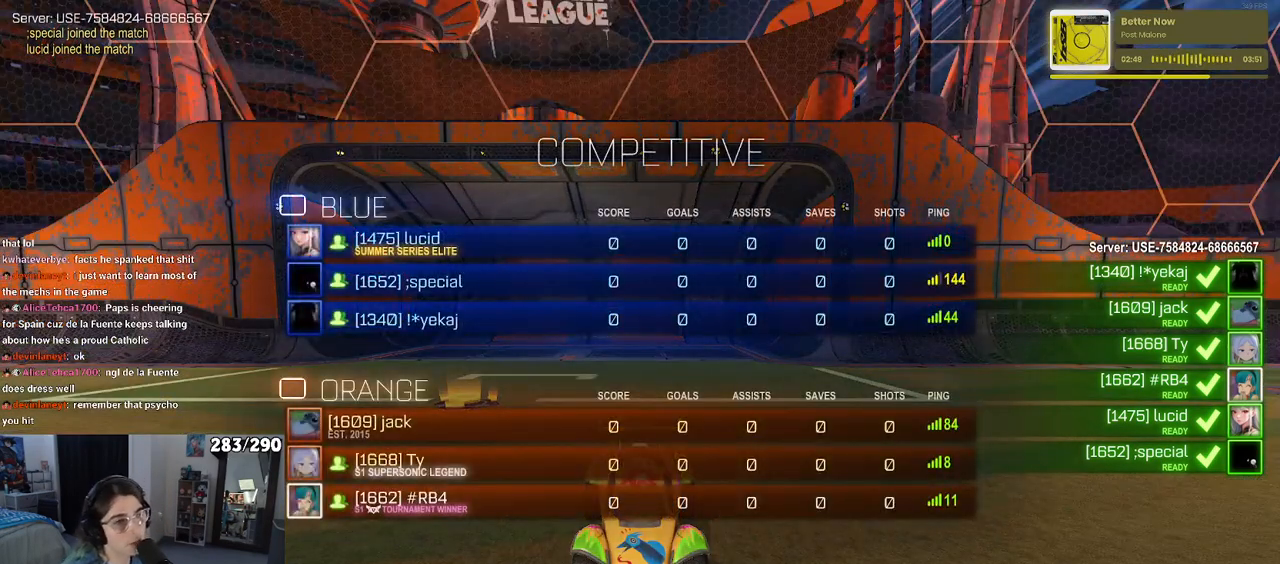
{"buttons": ["R3"], "left_stick": "center", "right_stick": "up", "events": [[450, "right_stick", "up"]]}
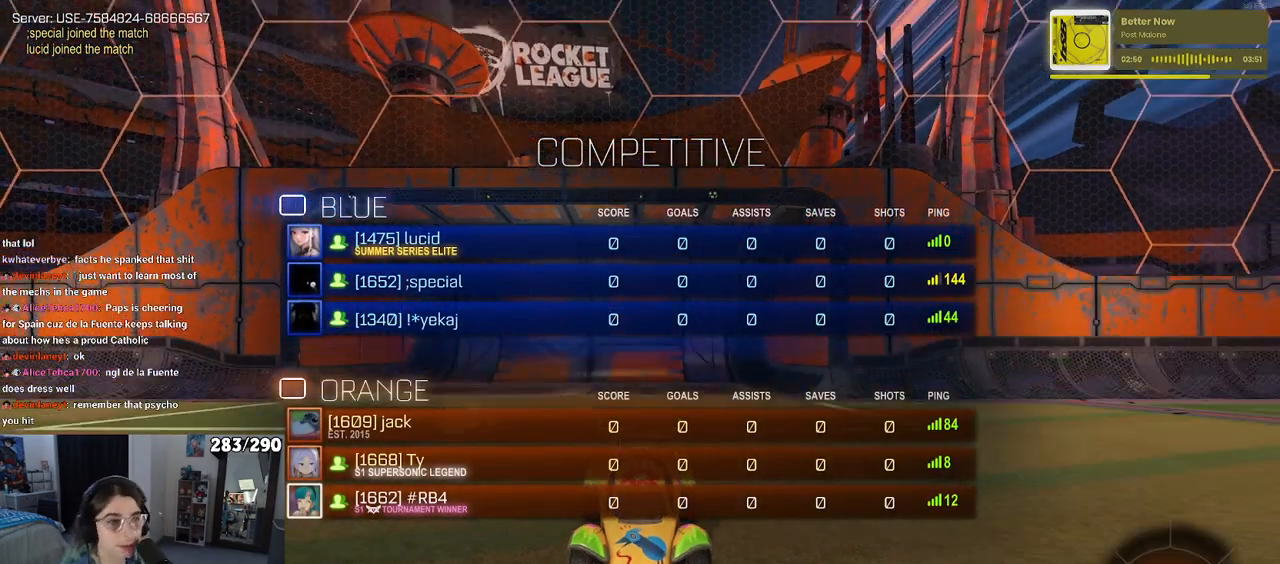
{"buttons": [], "left_stick": "center", "right_stick": "up", "events": [[167, "R3", "up"], [267, "R3", "down"], [450, "R3", "up"]]}
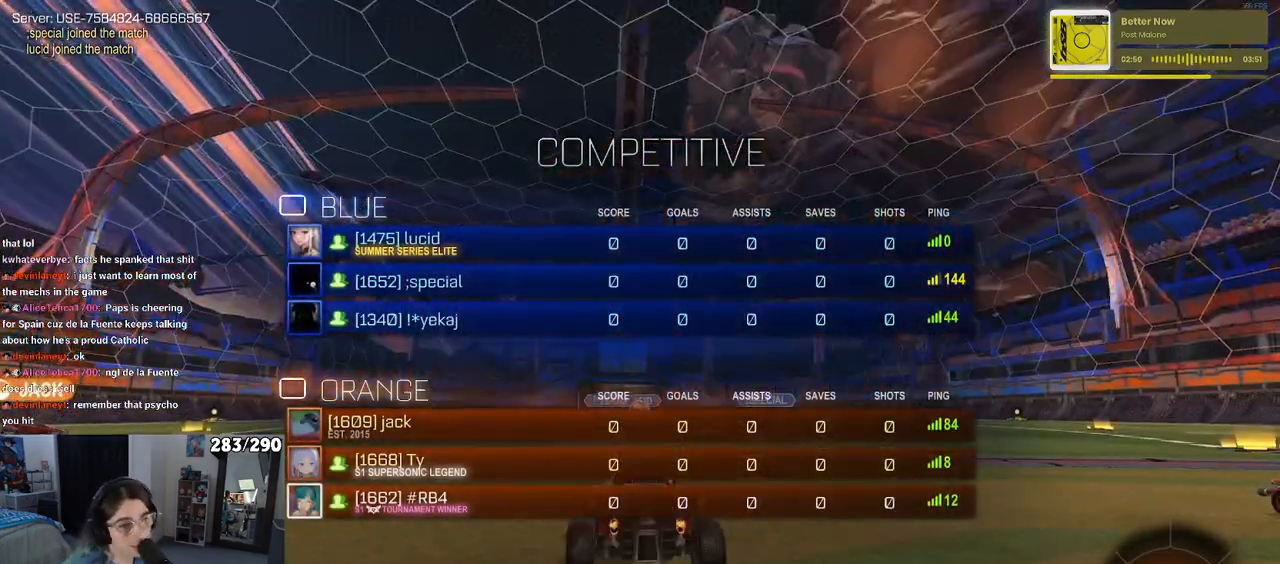
{"buttons": [], "left_stick": "center", "right_stick": "center", "events": [[150, "right_stick", "center"], [250, "TRIANGLE", "down"], [367, "TRIANGLE", "up"]]}
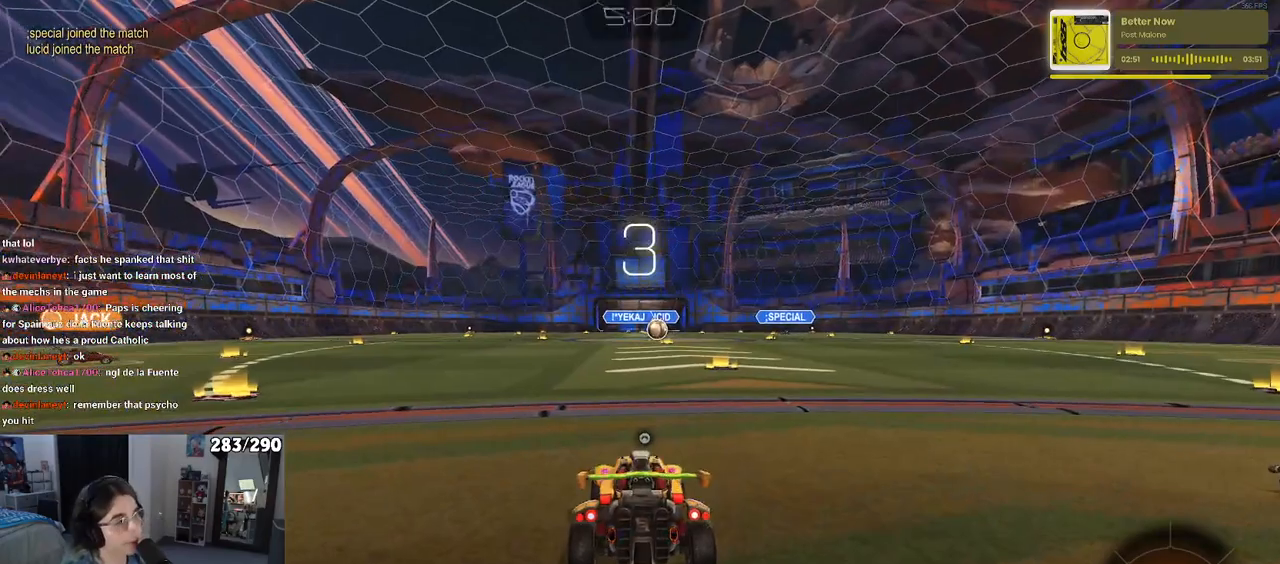
{"buttons": ["TRIANGLE", "R2"], "left_stick": "center", "right_stick": "center", "events": [[433, "R2", "down"], [500, "TRIANGLE", "down"]]}
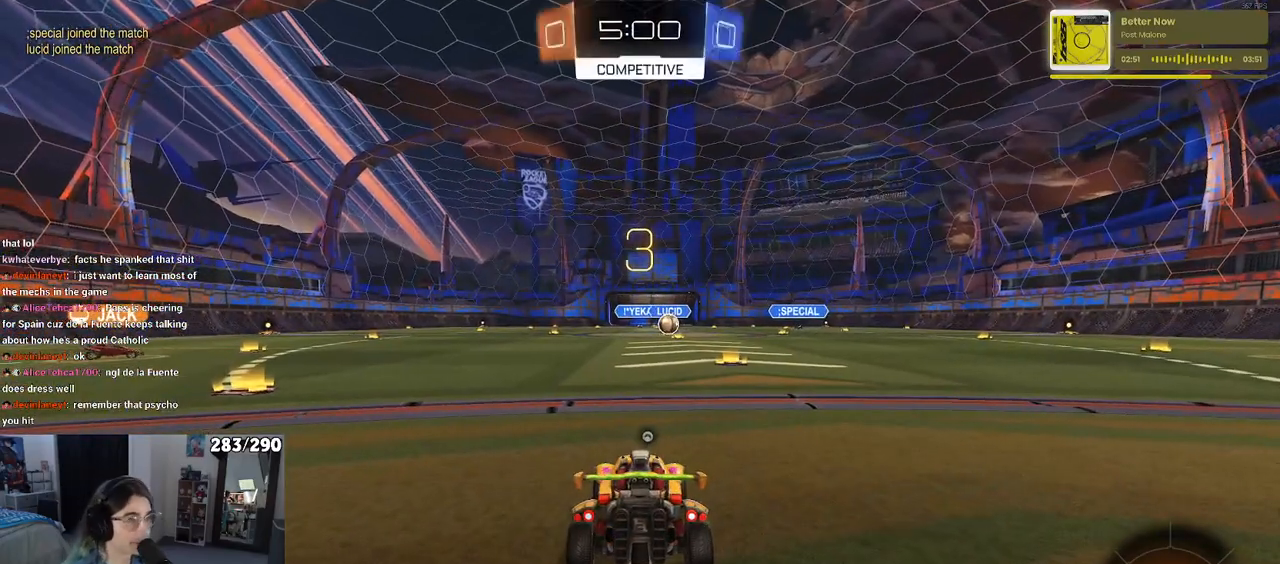
{"buttons": ["R2"], "left_stick": "center", "right_stick": "center", "events": [[117, "TRIANGLE", "up"]]}